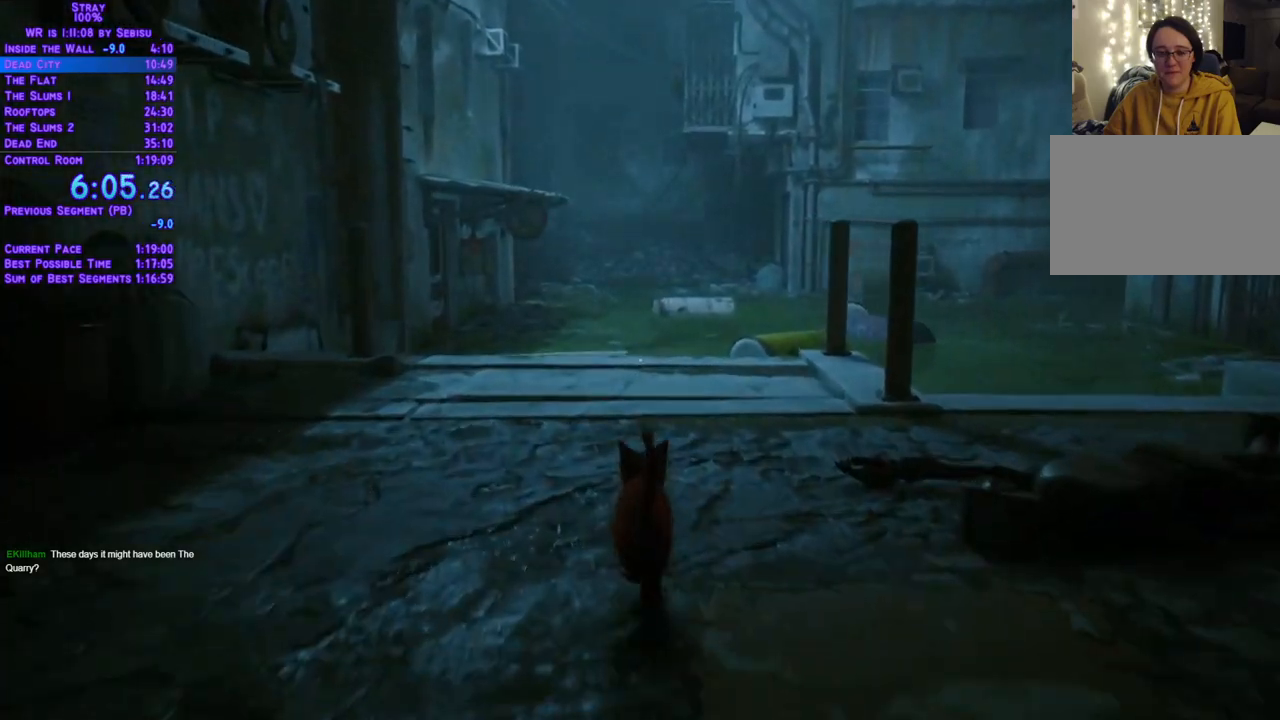
Gameplay with a controller (Xbox layout); each line is a JSON object with the inputs held at the frame after it. "events" lists button and stick changes between this image and that frame as [ms after this image, input, new state], when the widget could be followed in between. Not read: R3.
{"buttons": ["L2", "DPAD_UP"], "left_stick": "center", "right_stick": "center", "events": []}
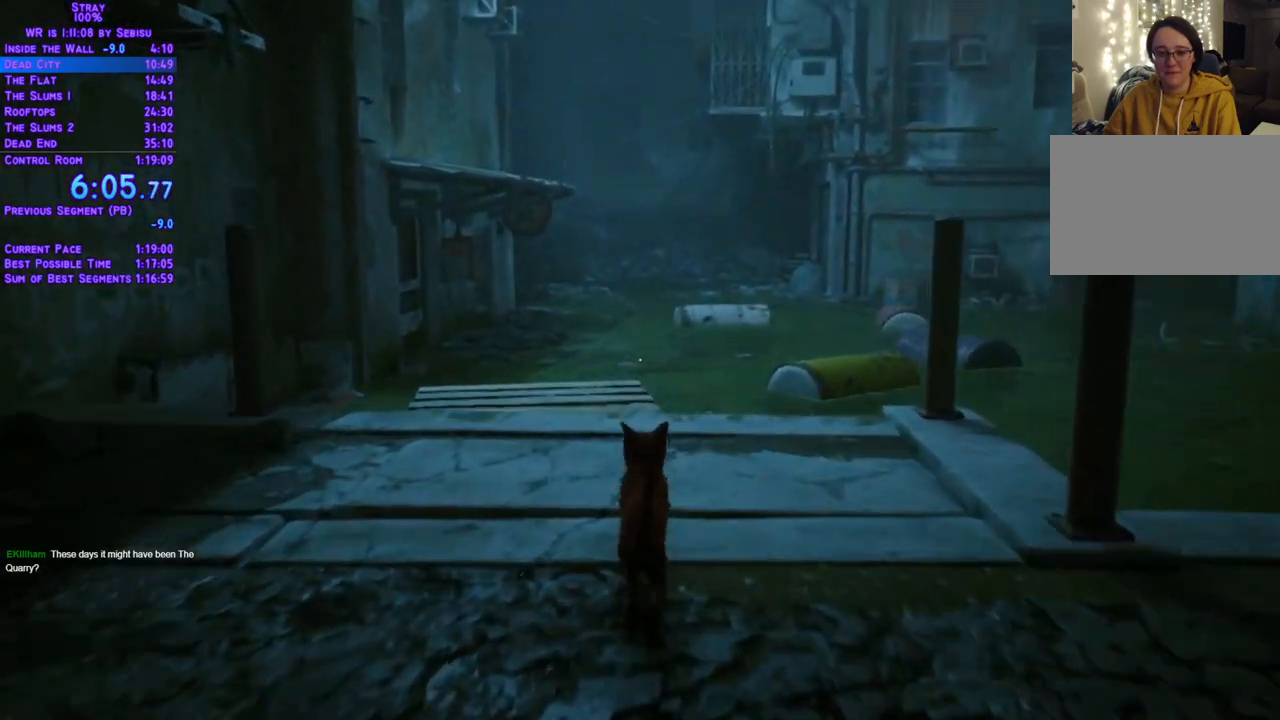
{"buttons": ["L2", "DPAD_UP"], "left_stick": "center", "right_stick": "center", "events": []}
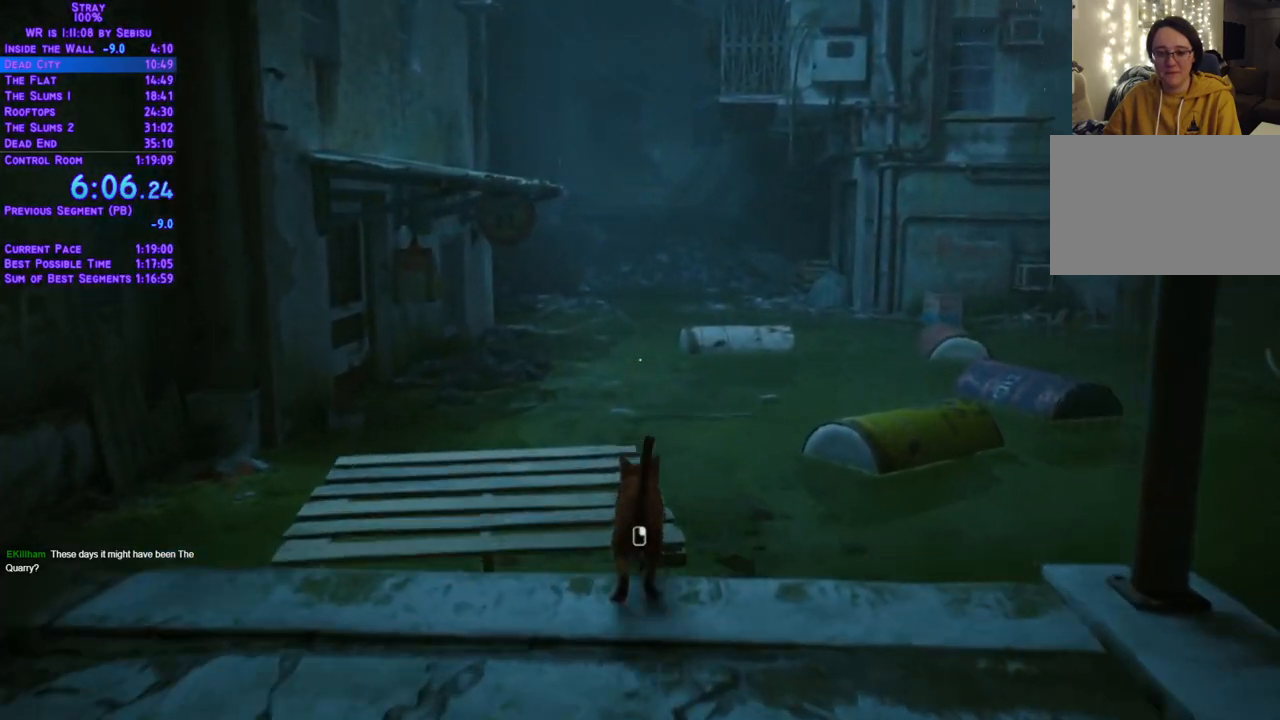
{"buttons": ["L2", "DPAD_UP", "DPAD_RIGHT"], "left_stick": "center", "right_stick": "center", "events": [[184, "DPAD_RIGHT", "down"]]}
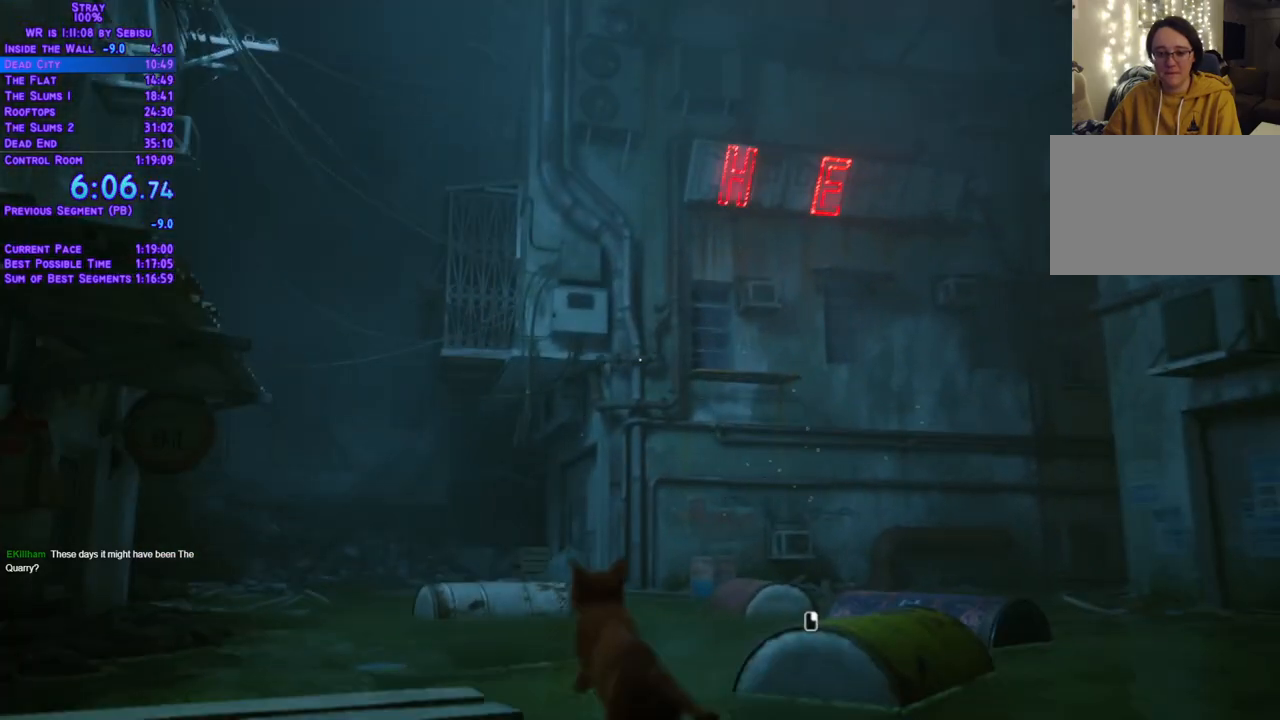
{"buttons": ["L2", "DPAD_UP"], "left_stick": "center", "right_stick": "center", "events": [[334, "DPAD_RIGHT", "up"]]}
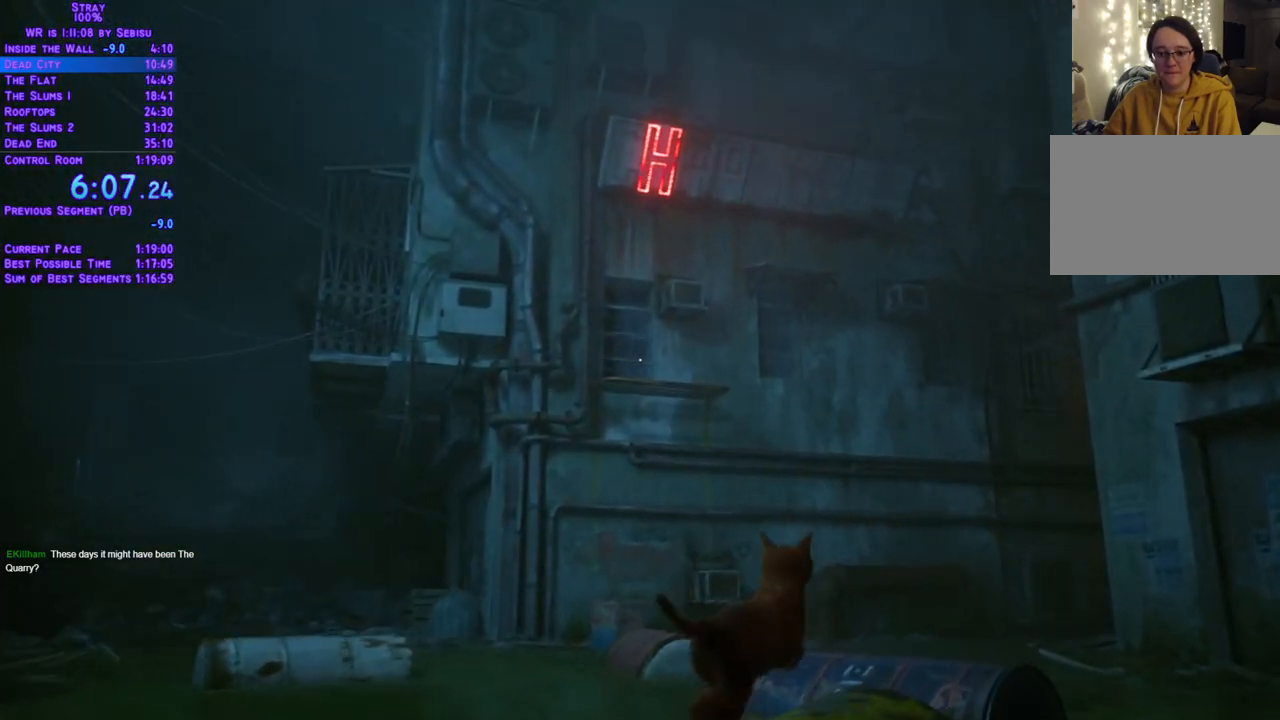
{"buttons": ["L2", "DPAD_UP"], "left_stick": "center", "right_stick": "center", "events": []}
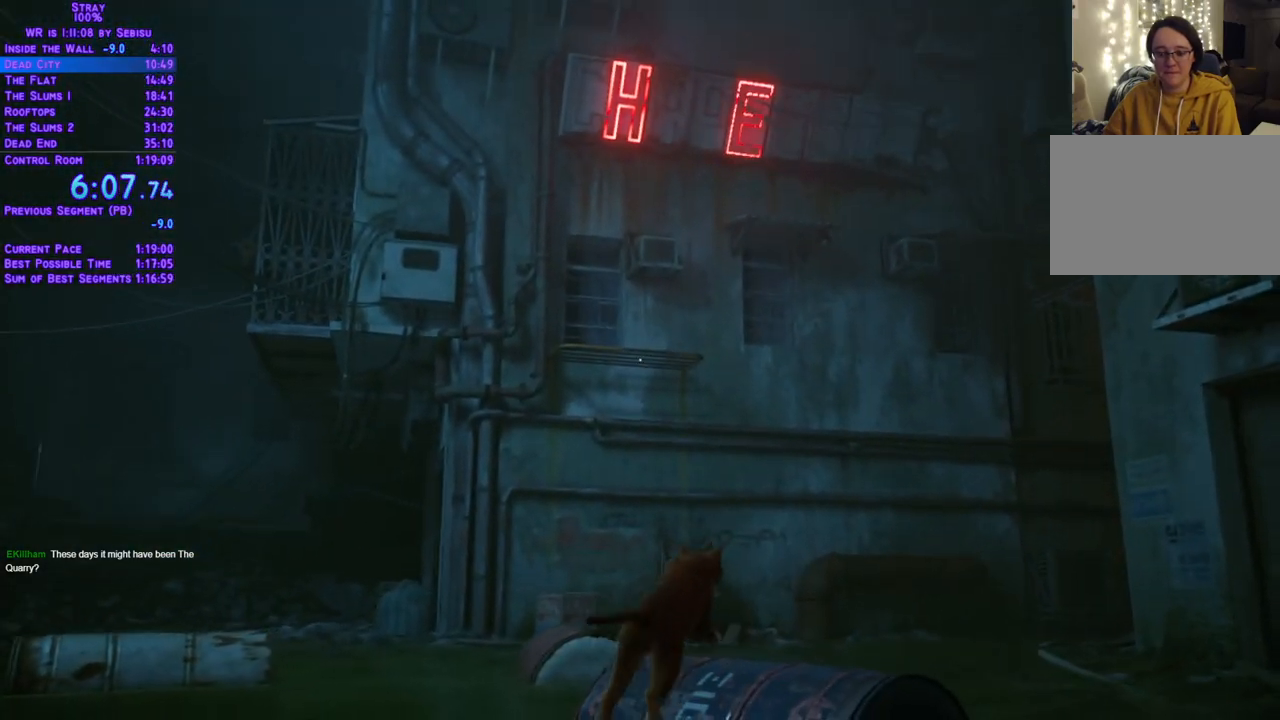
{"buttons": ["L2", "DPAD_UP"], "left_stick": "center", "right_stick": "center", "events": []}
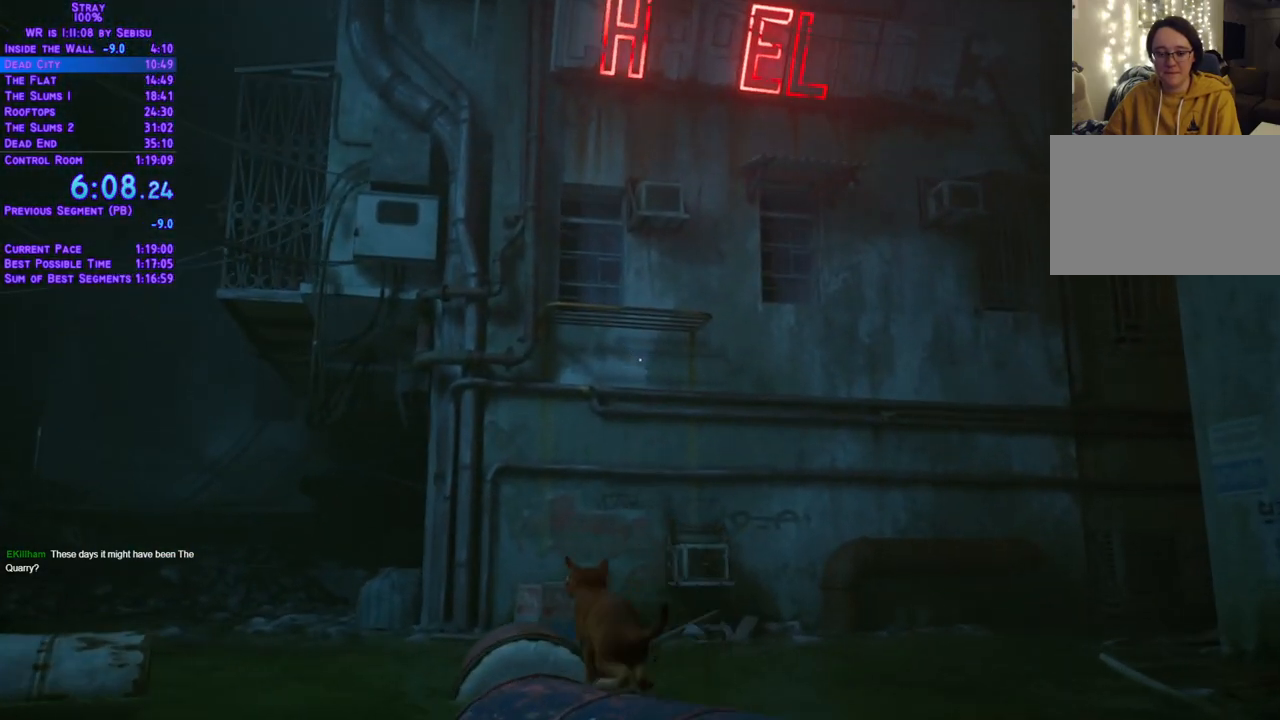
{"buttons": ["L2", "DPAD_UP"], "left_stick": "center", "right_stick": "center", "events": []}
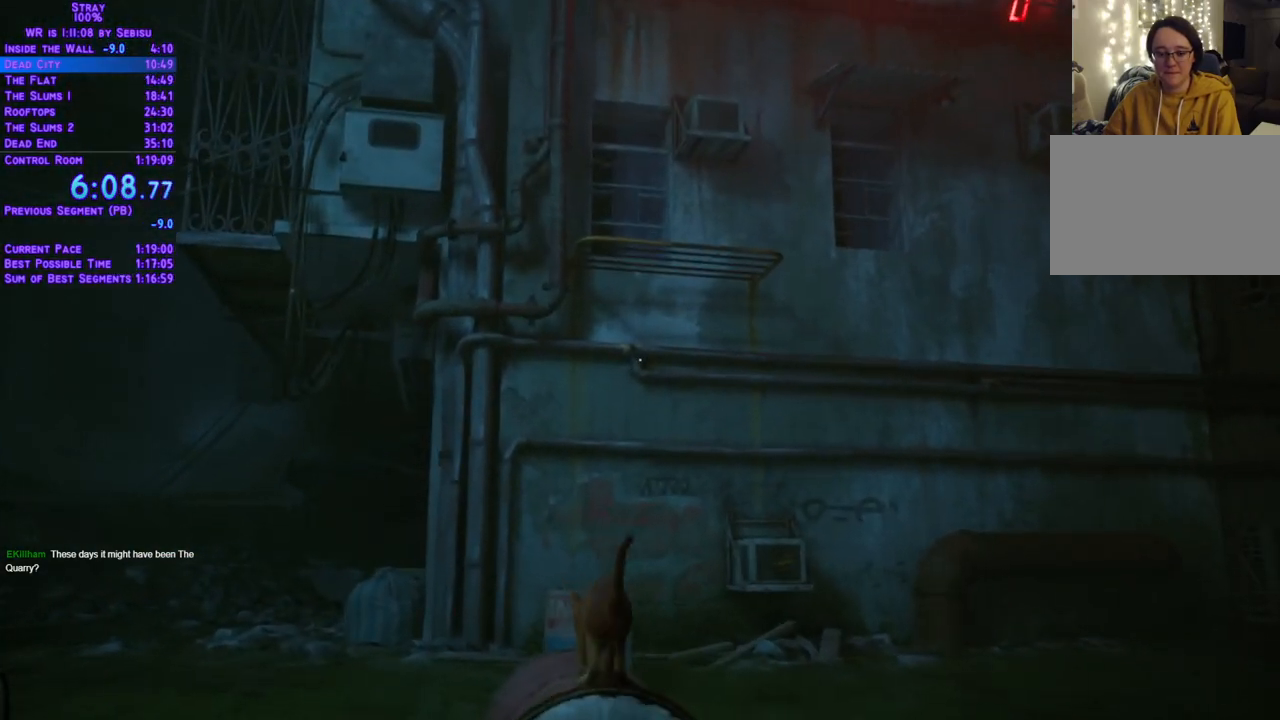
{"buttons": ["L2", "DPAD_UP"], "left_stick": "center", "right_stick": "center", "events": []}
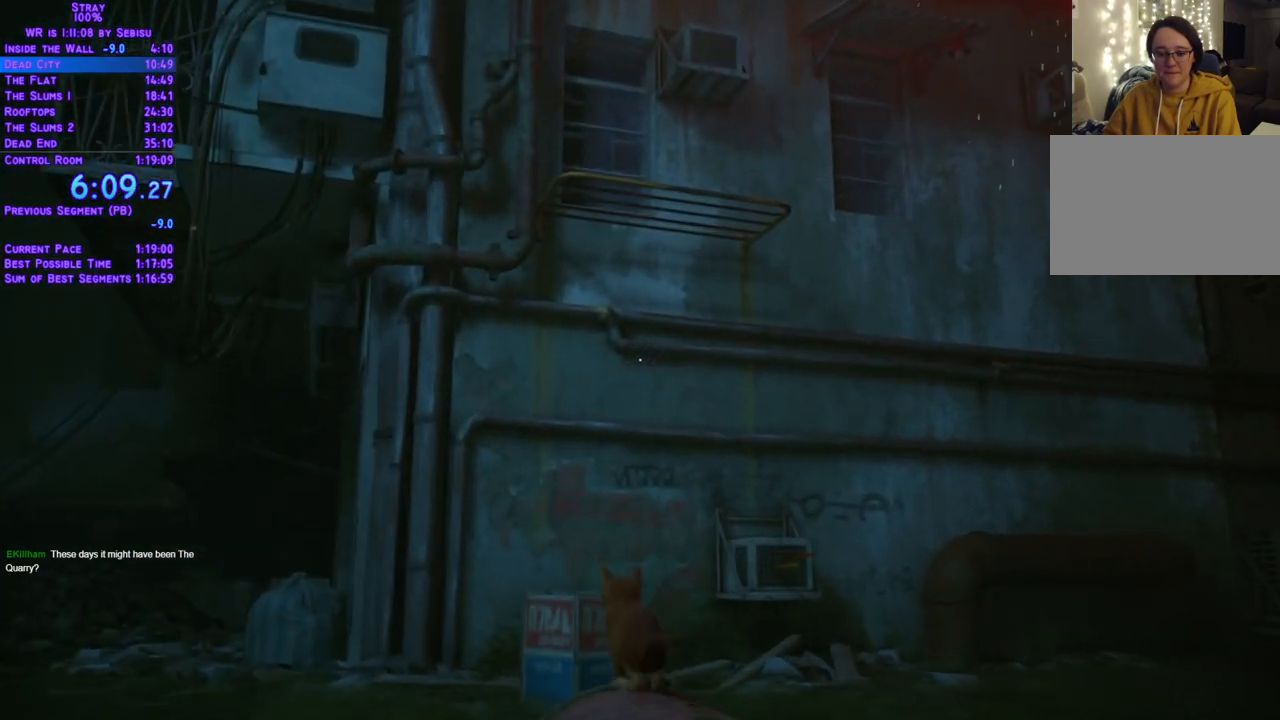
{"buttons": ["L2", "DPAD_UP"], "left_stick": "center", "right_stick": "center", "events": []}
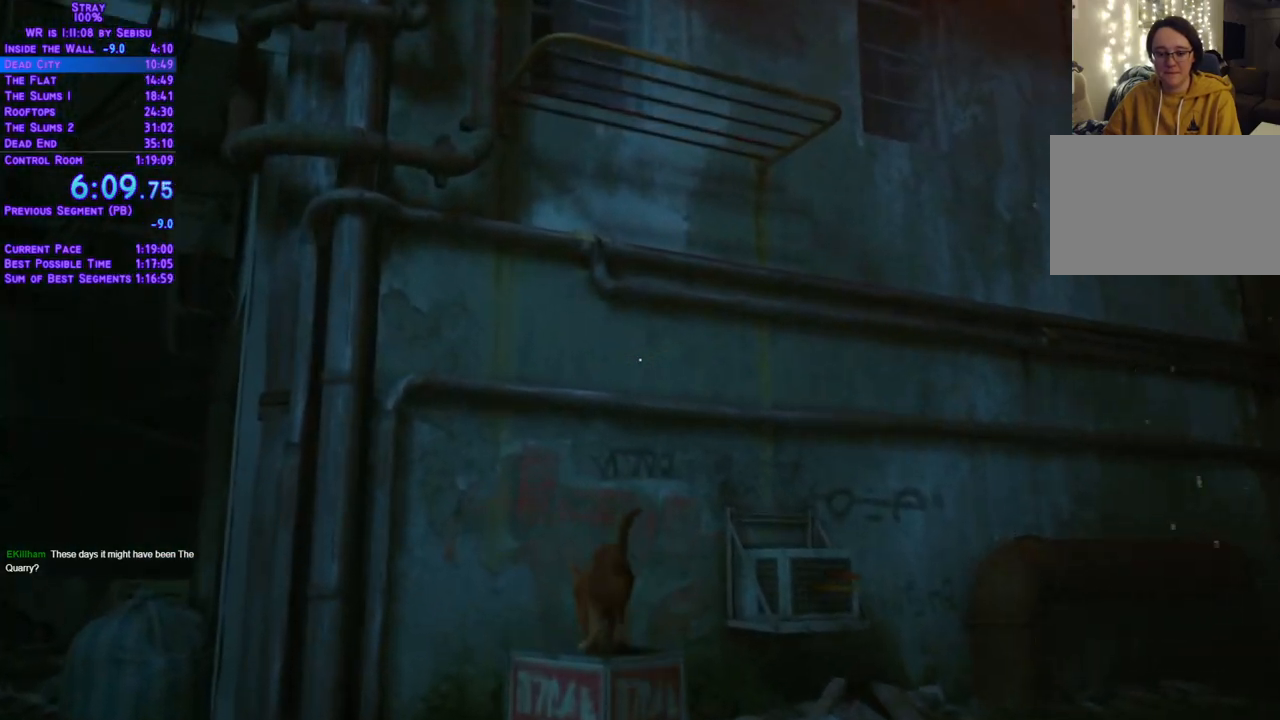
{"buttons": ["L2", "DPAD_UP", "DPAD_RIGHT"], "left_stick": "center", "right_stick": "center", "events": [[67, "DPAD_RIGHT", "down"]]}
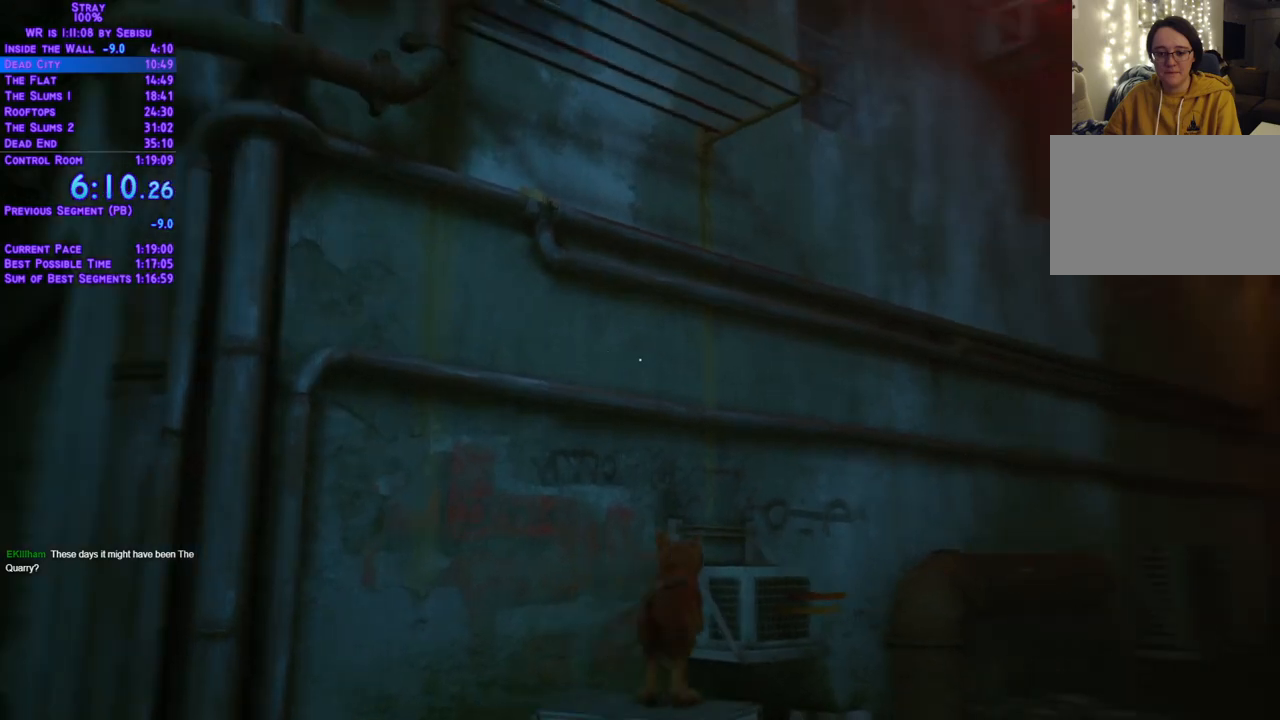
{"buttons": ["L2", "DPAD_UP", "DPAD_RIGHT"], "left_stick": "center", "right_stick": "center", "events": []}
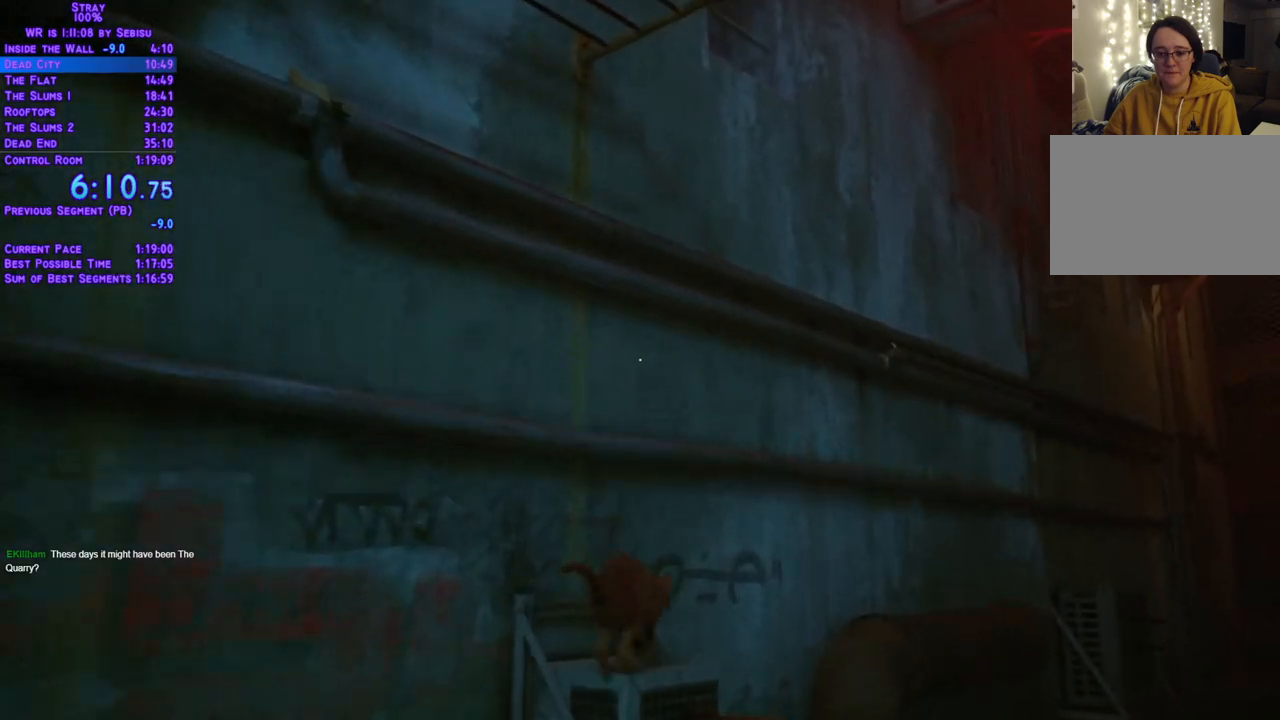
{"buttons": ["L2", "DPAD_UP", "DPAD_RIGHT"], "left_stick": "center", "right_stick": "center", "events": []}
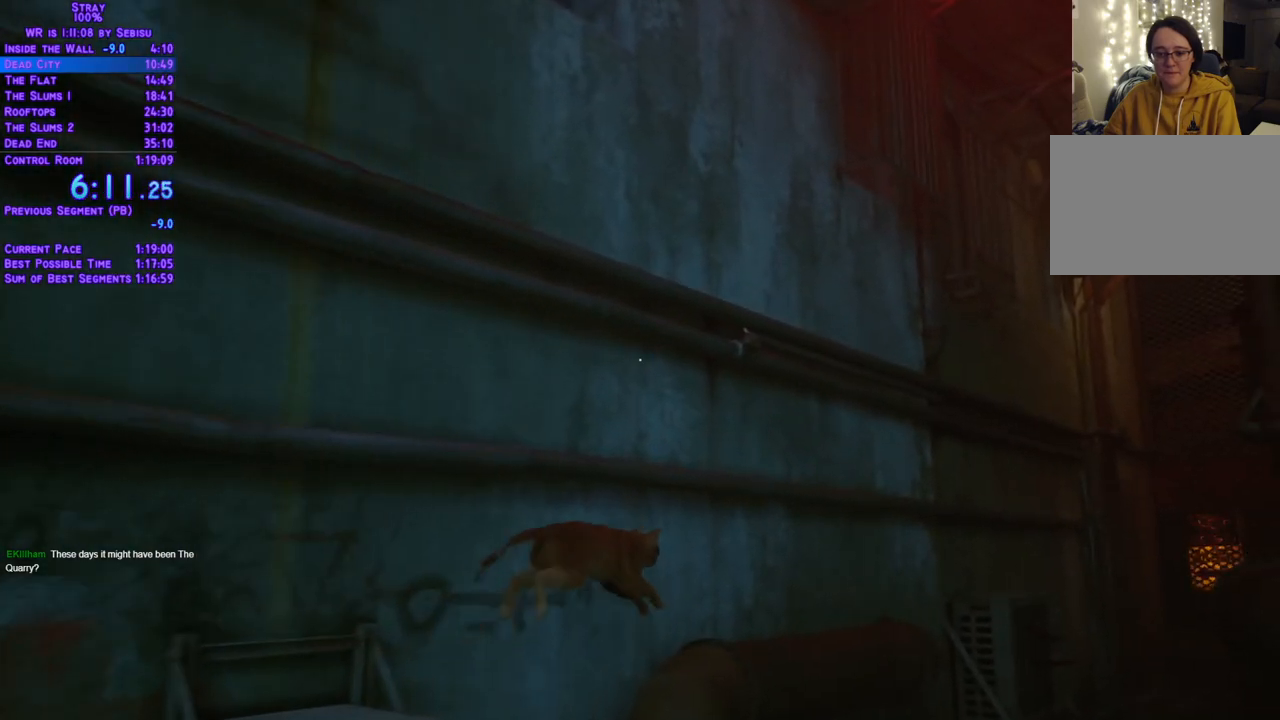
{"buttons": ["L2", "DPAD_UP", "DPAD_RIGHT"], "left_stick": "center", "right_stick": "center", "events": [[16, "right_stick", "up-right"], [117, "right_stick", "center"]]}
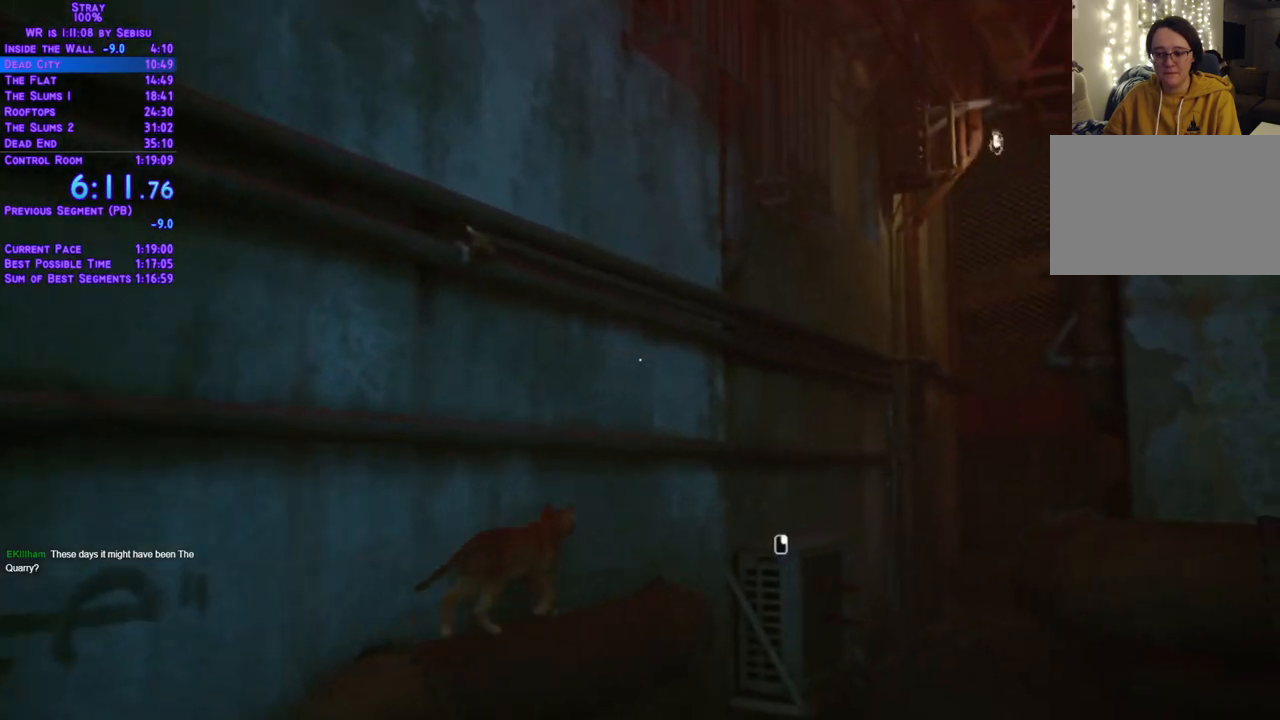
{"buttons": ["L2", "DPAD_UP", "DPAD_RIGHT"], "left_stick": "center", "right_stick": "center", "events": []}
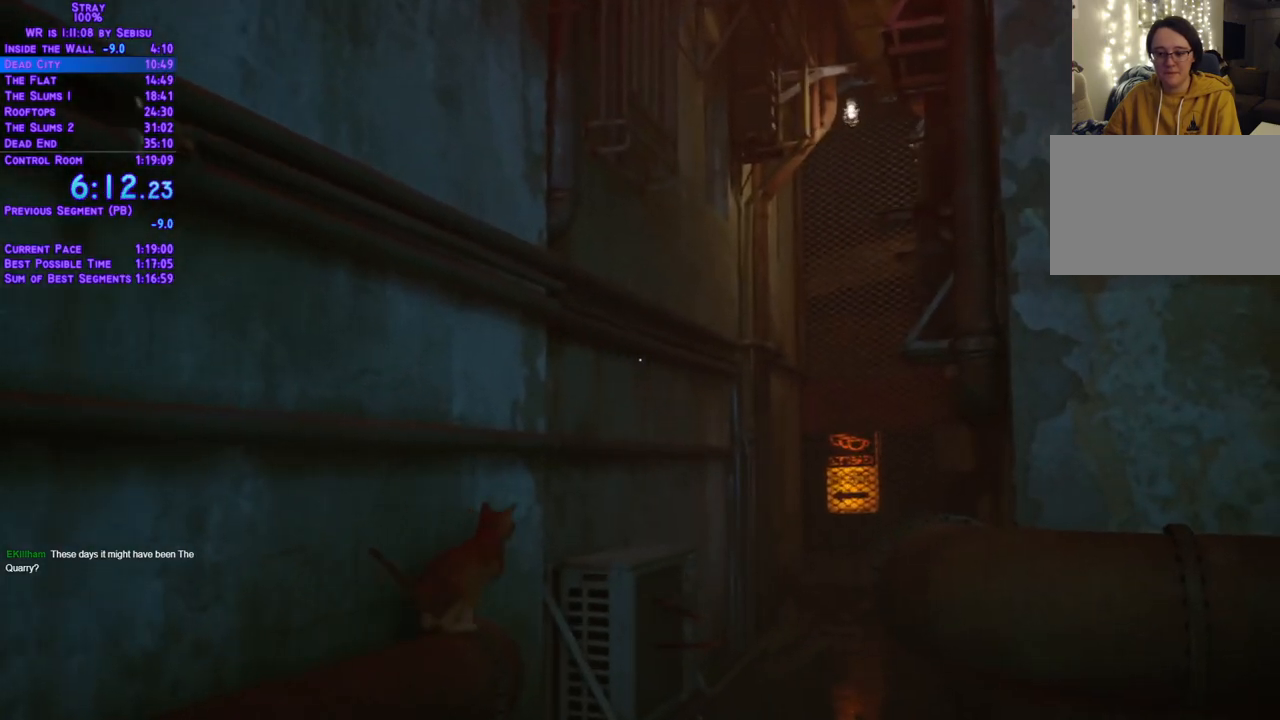
{"buttons": ["L2", "DPAD_UP", "DPAD_RIGHT"], "left_stick": "center", "right_stick": "center", "events": []}
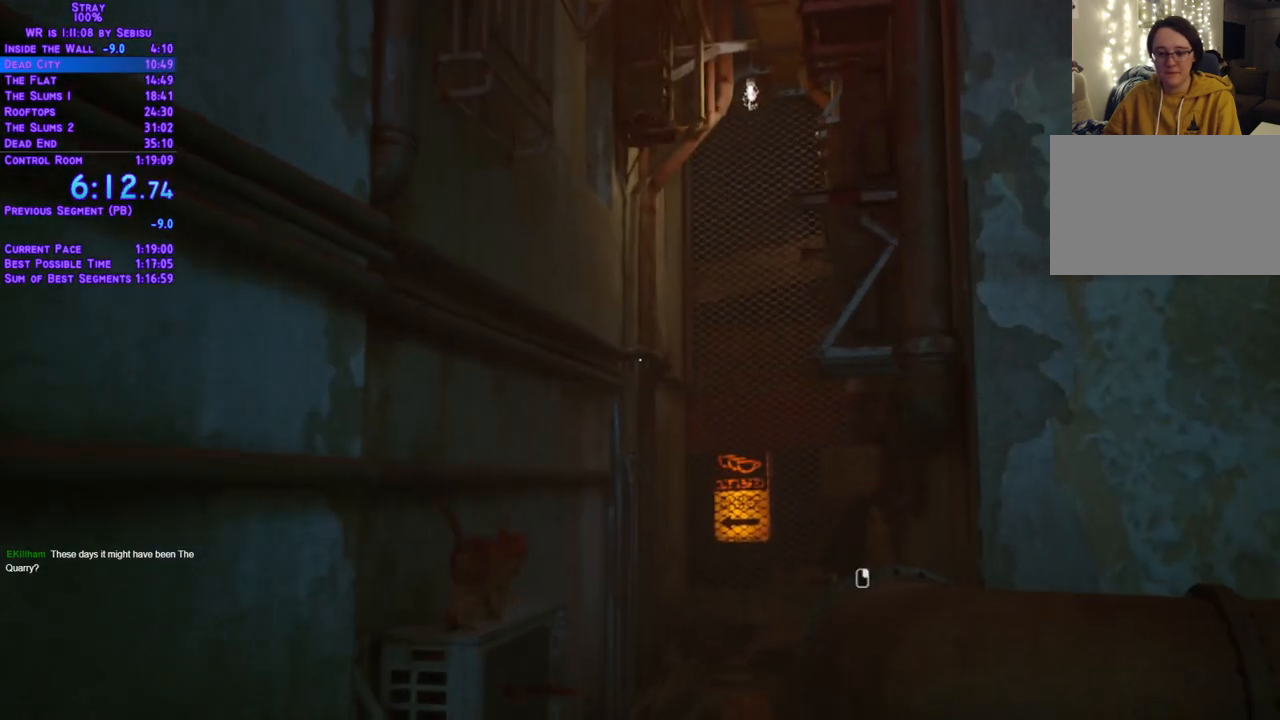
{"buttons": ["L2", "DPAD_UP"], "left_stick": "center", "right_stick": "center", "events": [[384, "DPAD_RIGHT", "up"]]}
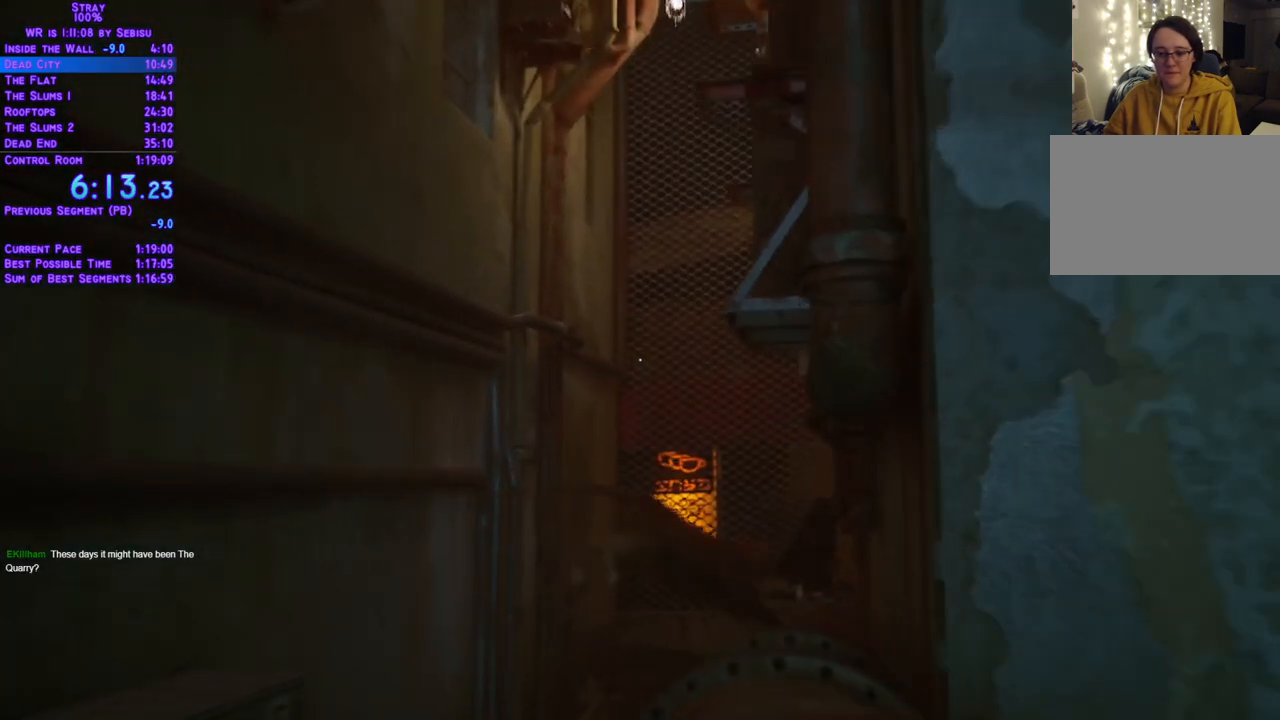
{"buttons": ["L2", "DPAD_UP"], "left_stick": "center", "right_stick": "center", "events": []}
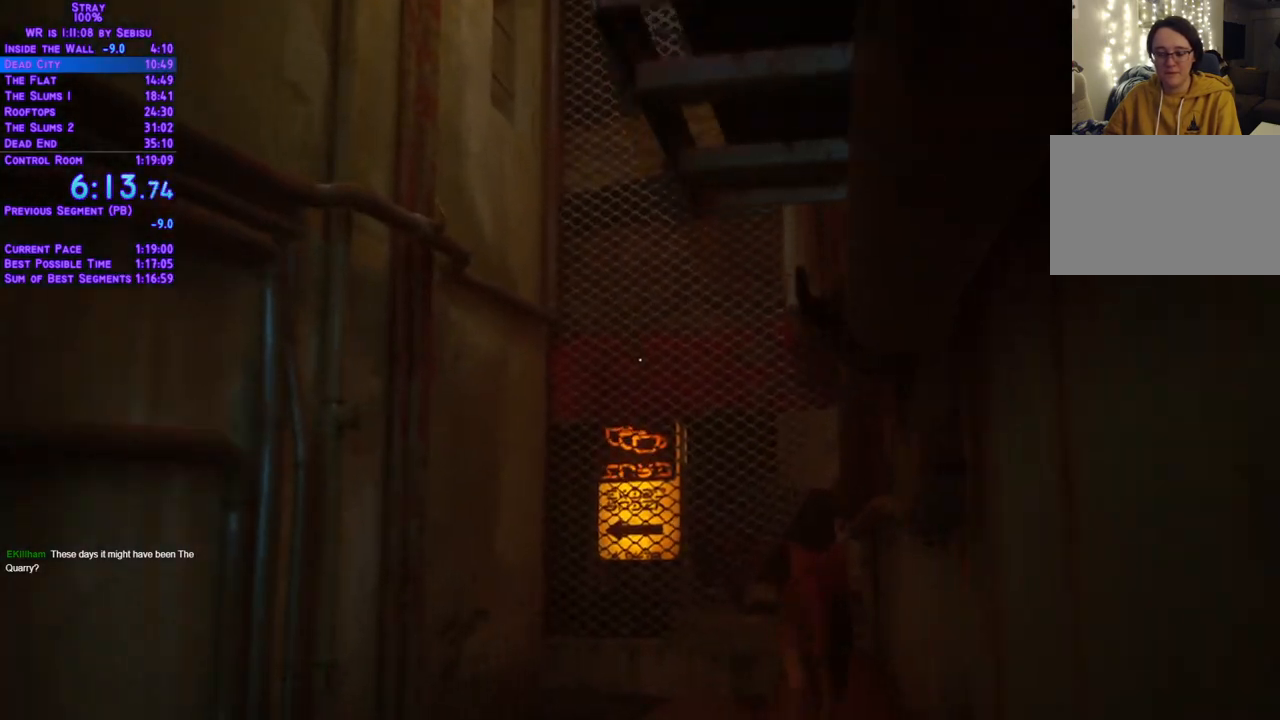
{"buttons": ["L2", "DPAD_UP"], "left_stick": "center", "right_stick": "center", "events": []}
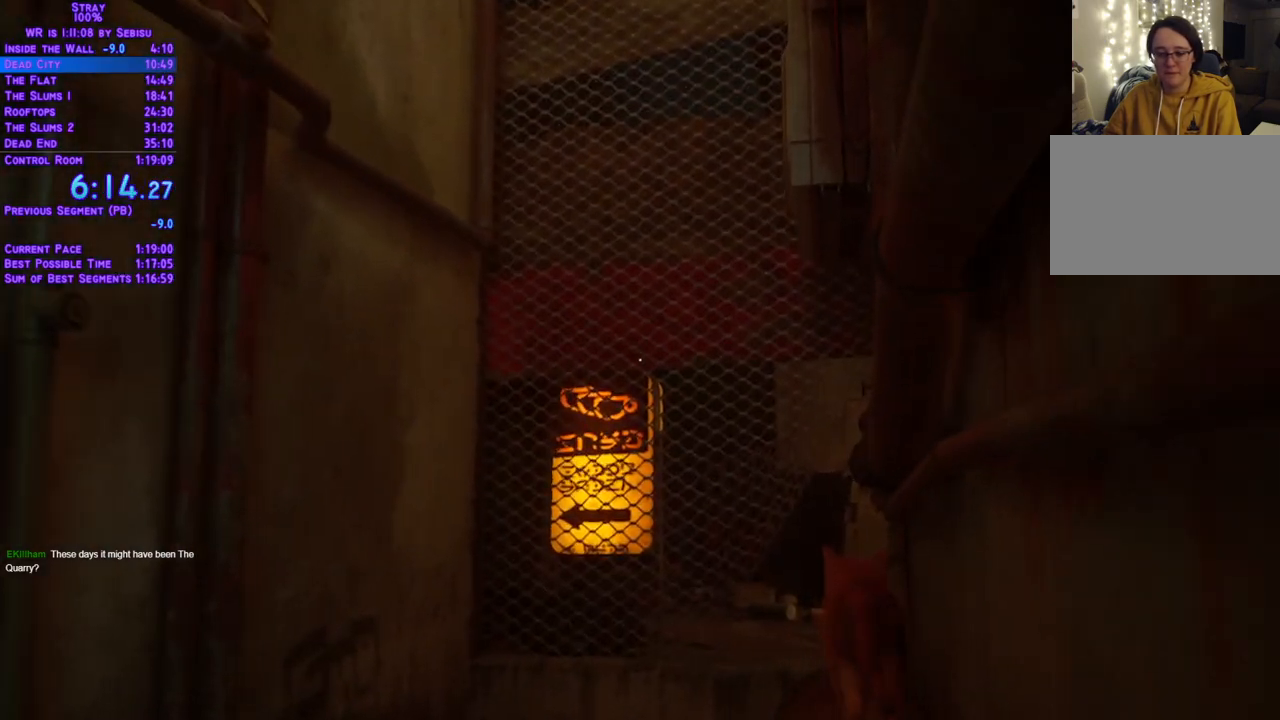
{"buttons": ["L2", "DPAD_UP"], "left_stick": "center", "right_stick": "center", "events": []}
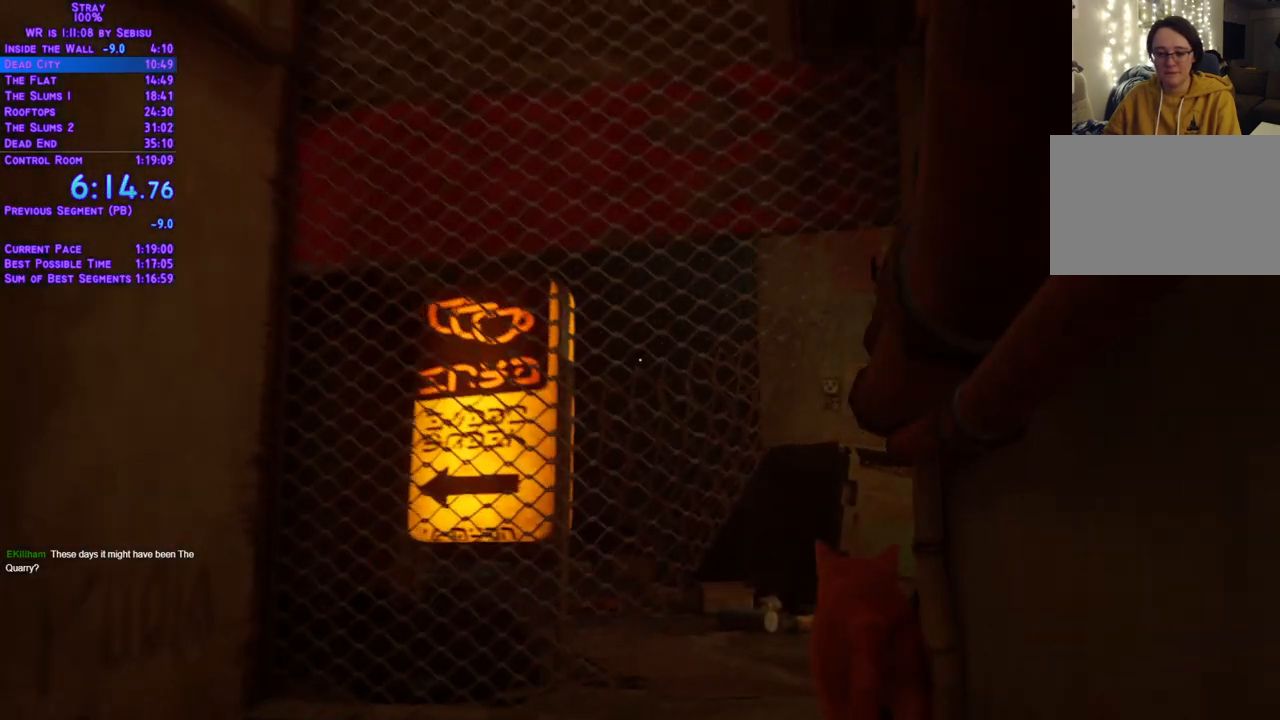
{"buttons": ["L2", "DPAD_UP"], "left_stick": "center", "right_stick": "center", "events": []}
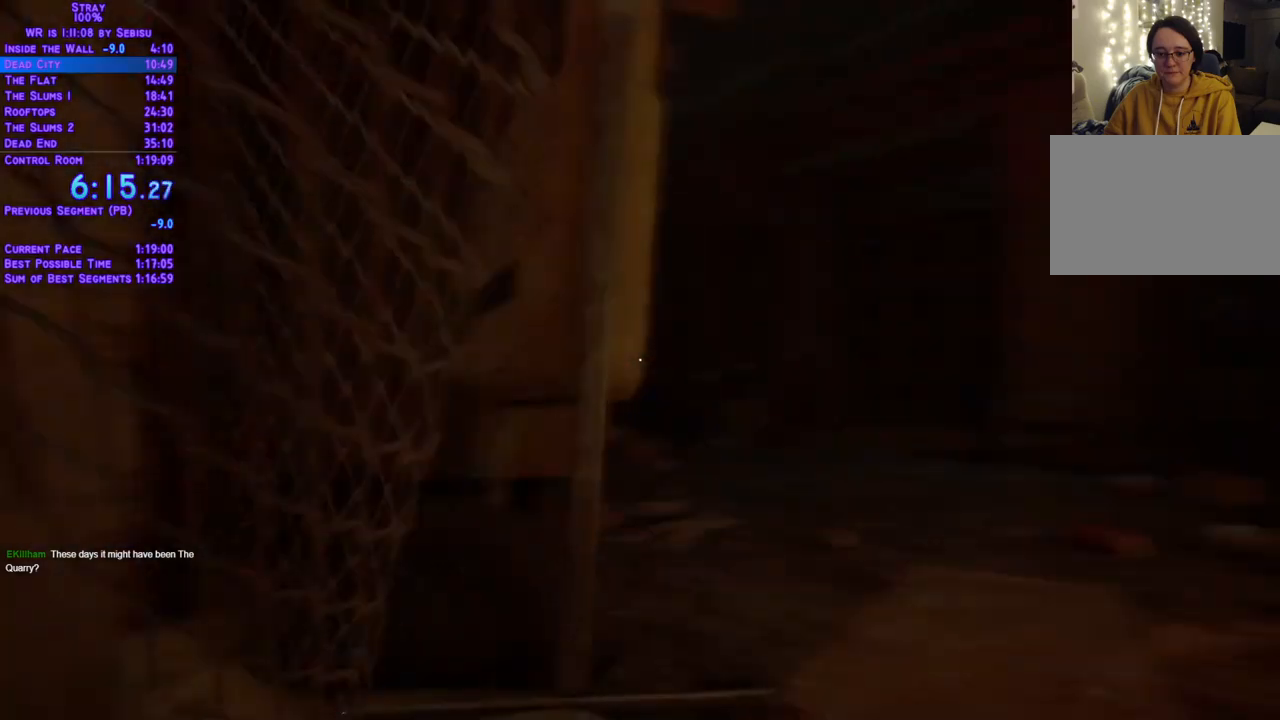
{"buttons": ["L2", "DPAD_UP"], "left_stick": "center", "right_stick": "center", "events": []}
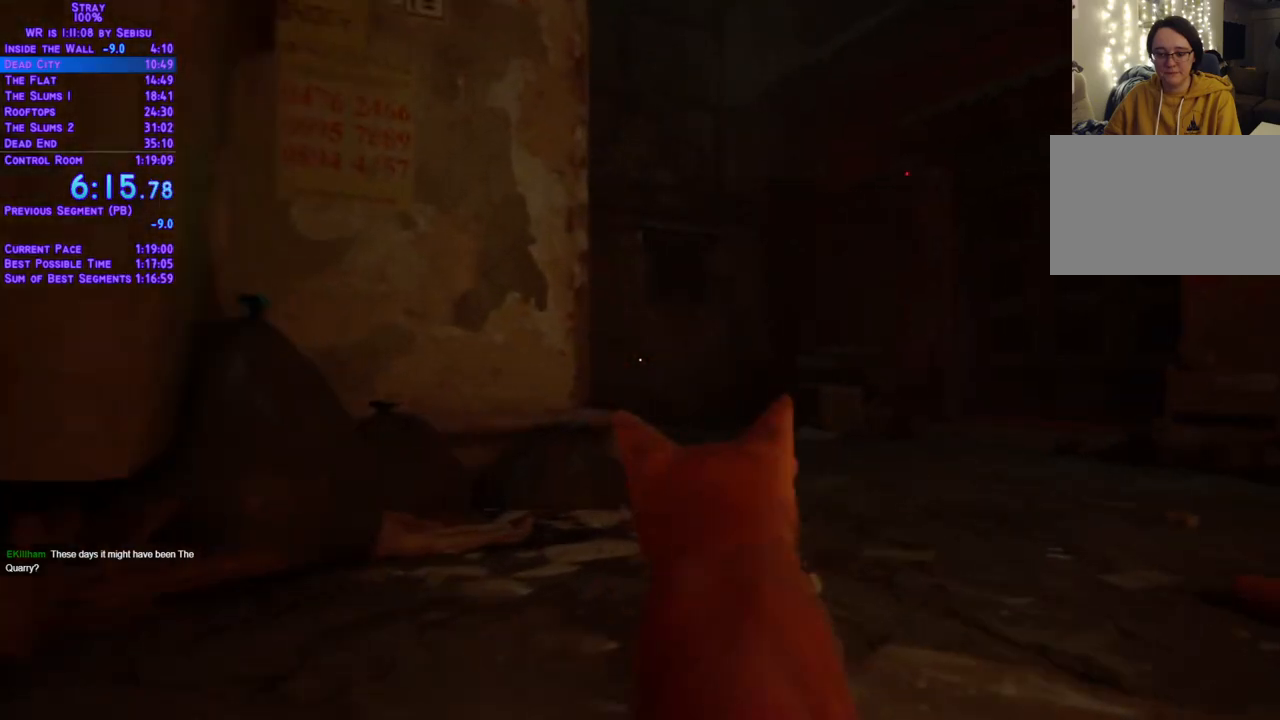
{"buttons": ["L2", "DPAD_UP"], "left_stick": "center", "right_stick": "center"}
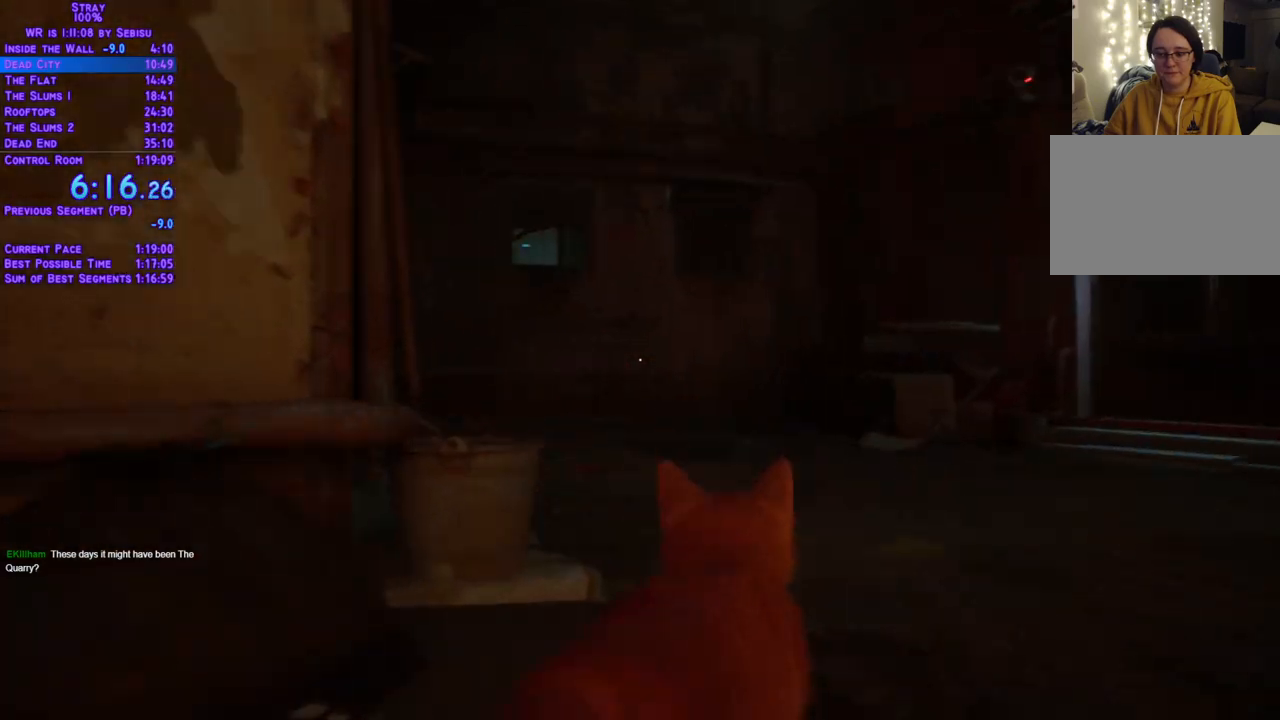
{"buttons": ["L2", "DPAD_UP"], "left_stick": "center", "right_stick": "center", "events": []}
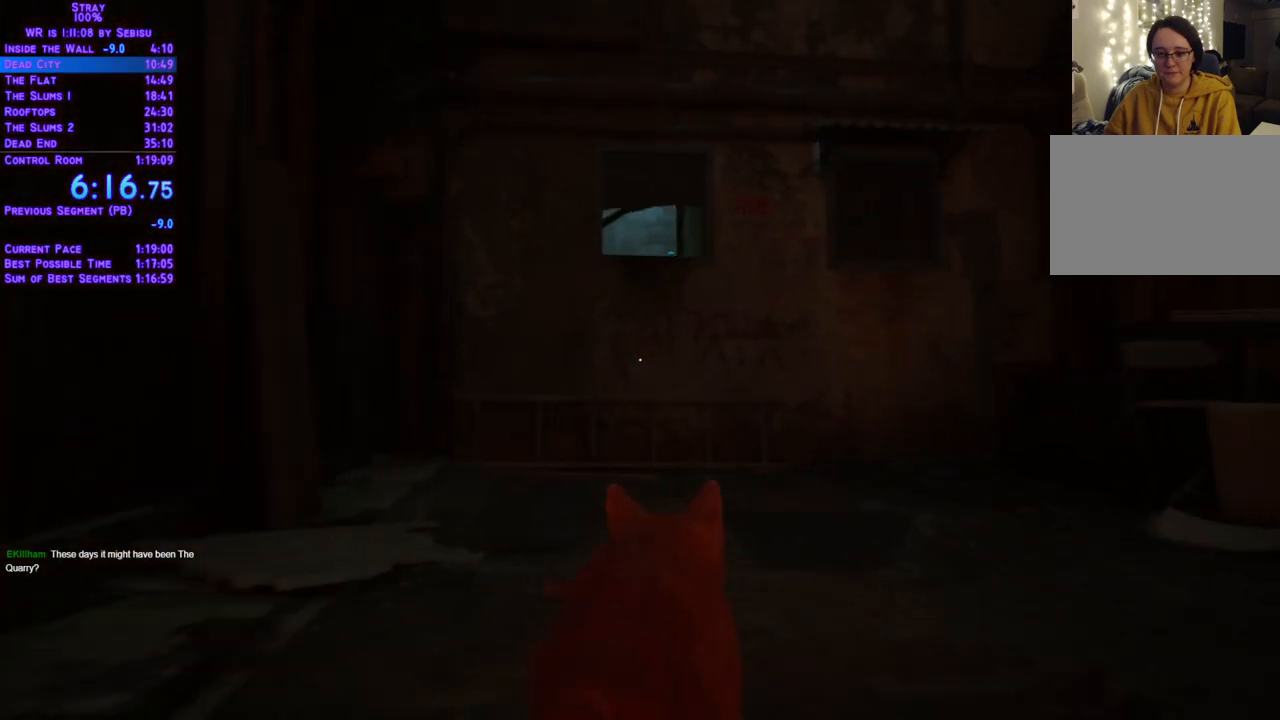
{"buttons": ["L2", "DPAD_UP"], "left_stick": "center", "right_stick": "center", "events": []}
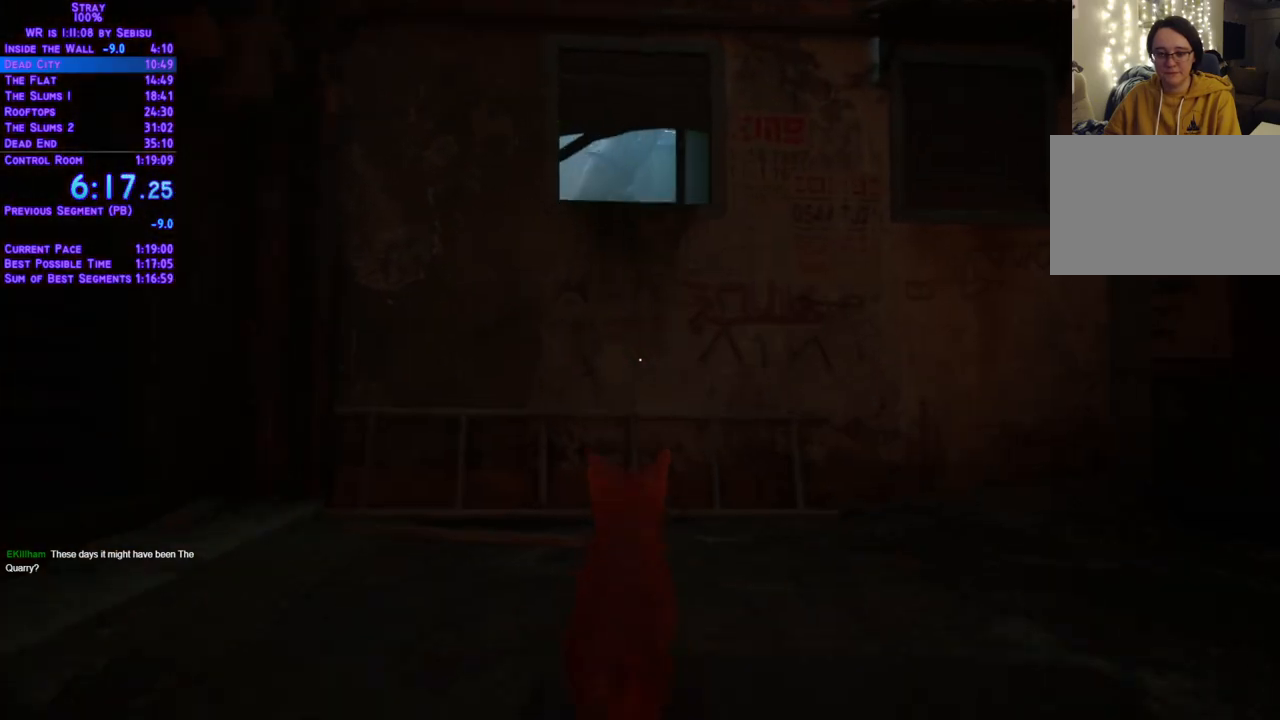
{"buttons": ["L2", "DPAD_UP"], "left_stick": "center", "right_stick": "center", "events": []}
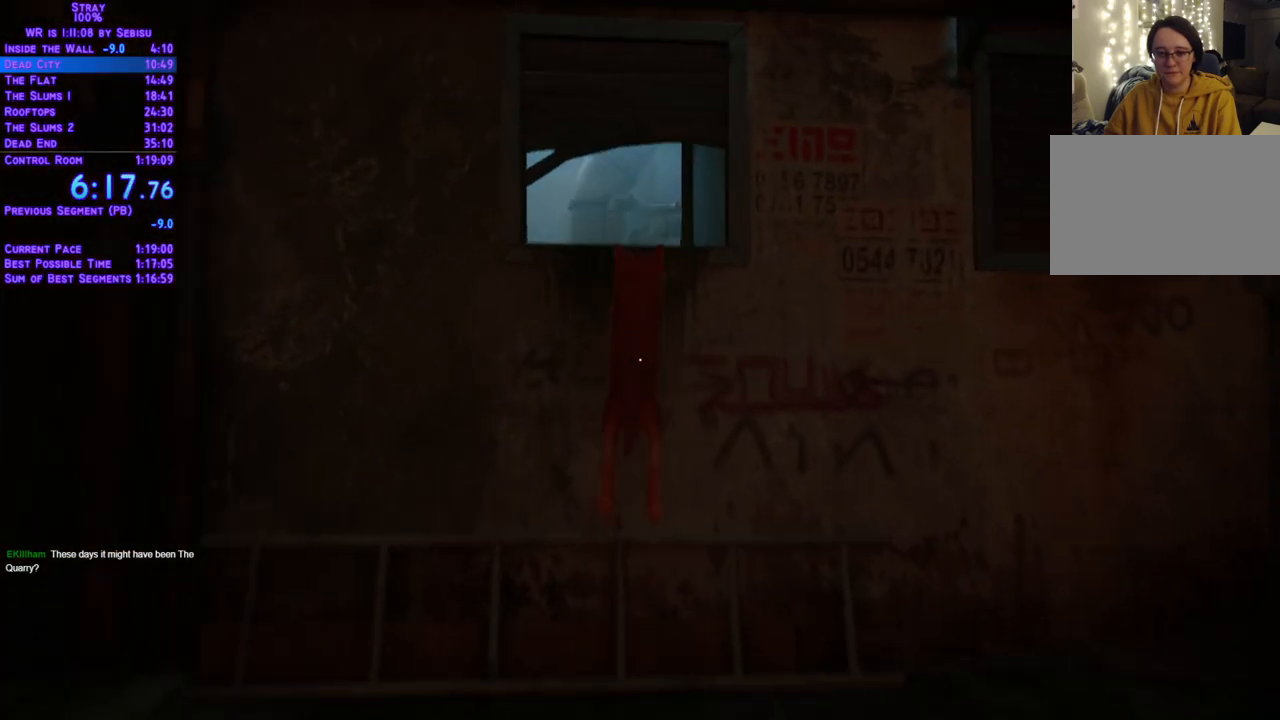
{"buttons": ["L2", "DPAD_UP", "DPAD_LEFT"], "left_stick": "center", "right_stick": "center", "events": [[184, "DPAD_LEFT", "down"]]}
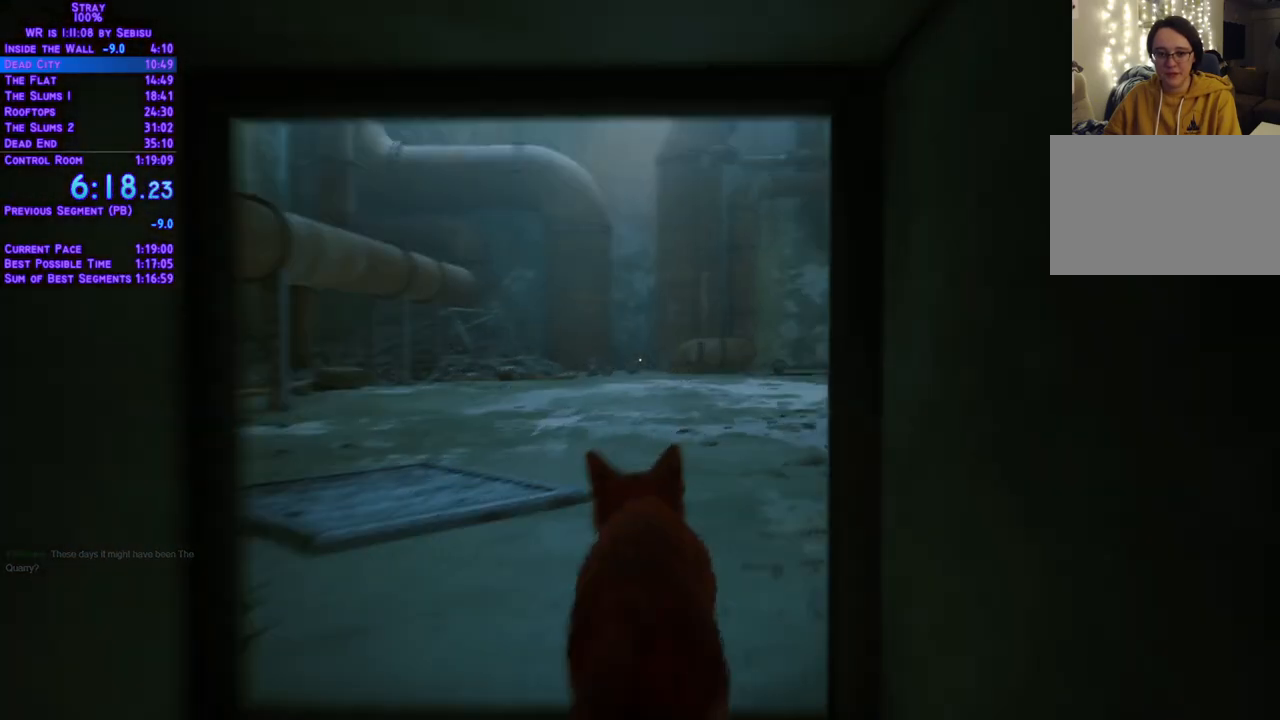
{"buttons": ["L2", "DPAD_LEFT"], "left_stick": "center", "right_stick": "center", "events": [[284, "DPAD_UP", "up"]]}
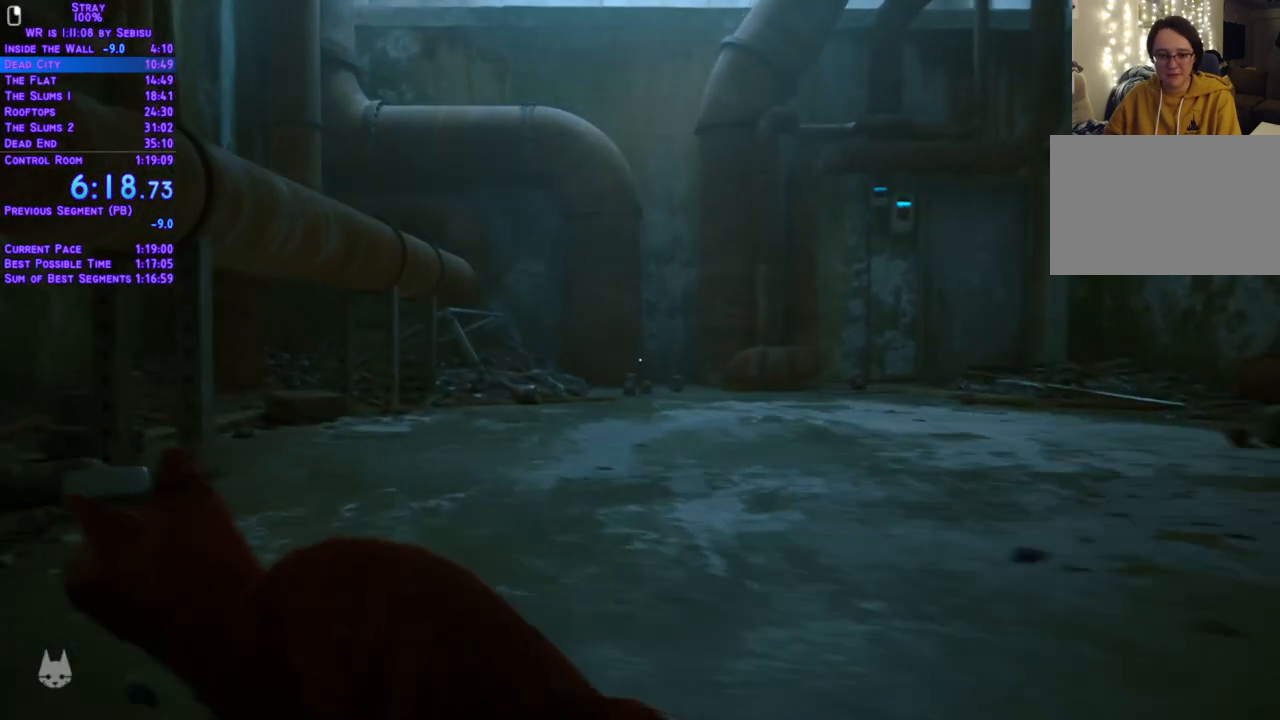
{"buttons": ["L2", "DPAD_UP", "DPAD_LEFT"], "left_stick": "center", "right_stick": "center", "events": [[218, "DPAD_UP", "down"]]}